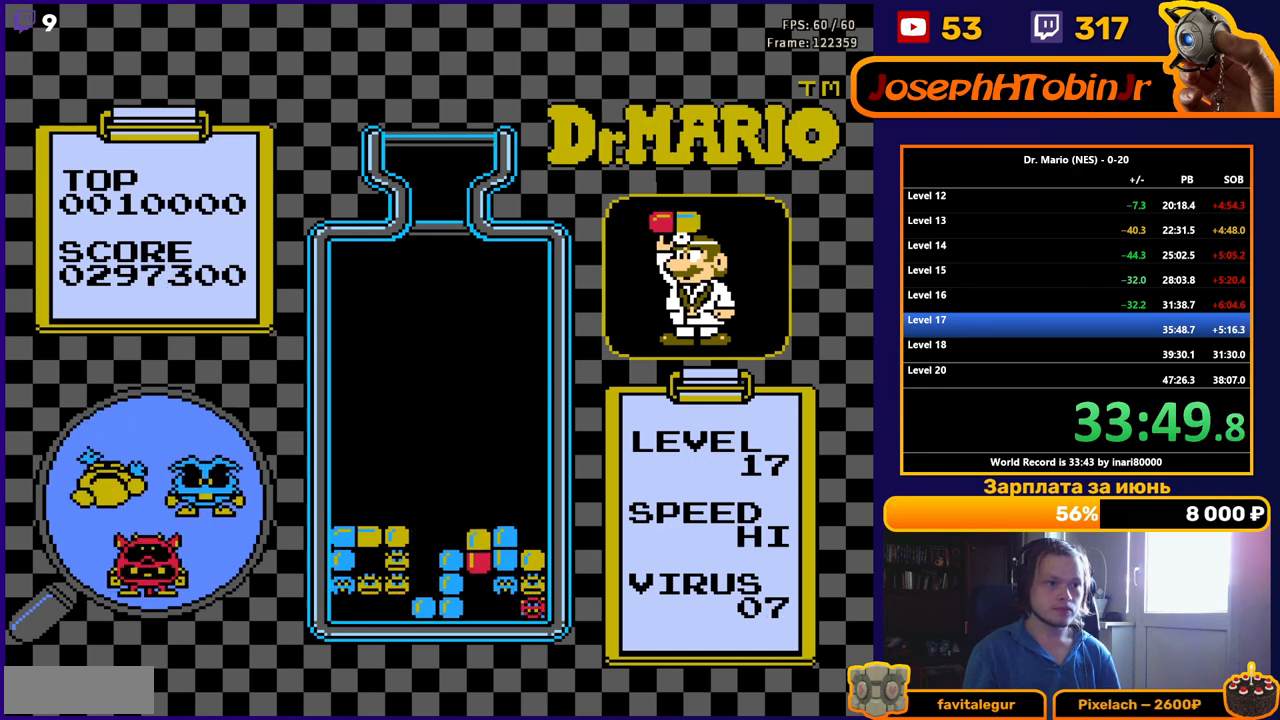
Gameplay with a controller (Nintendo layout); each line is a JSON object with the inputs held at the frame after it. "events" lists button and stick changes between this image and that frame as [ms after this image, input, new state], when the widget could be followed in between. Not read: L3 R3.
{"buttons": [], "events": [[150, "DPAD_DOWN", "down"], [467, "DPAD_DOWN", "up"]]}
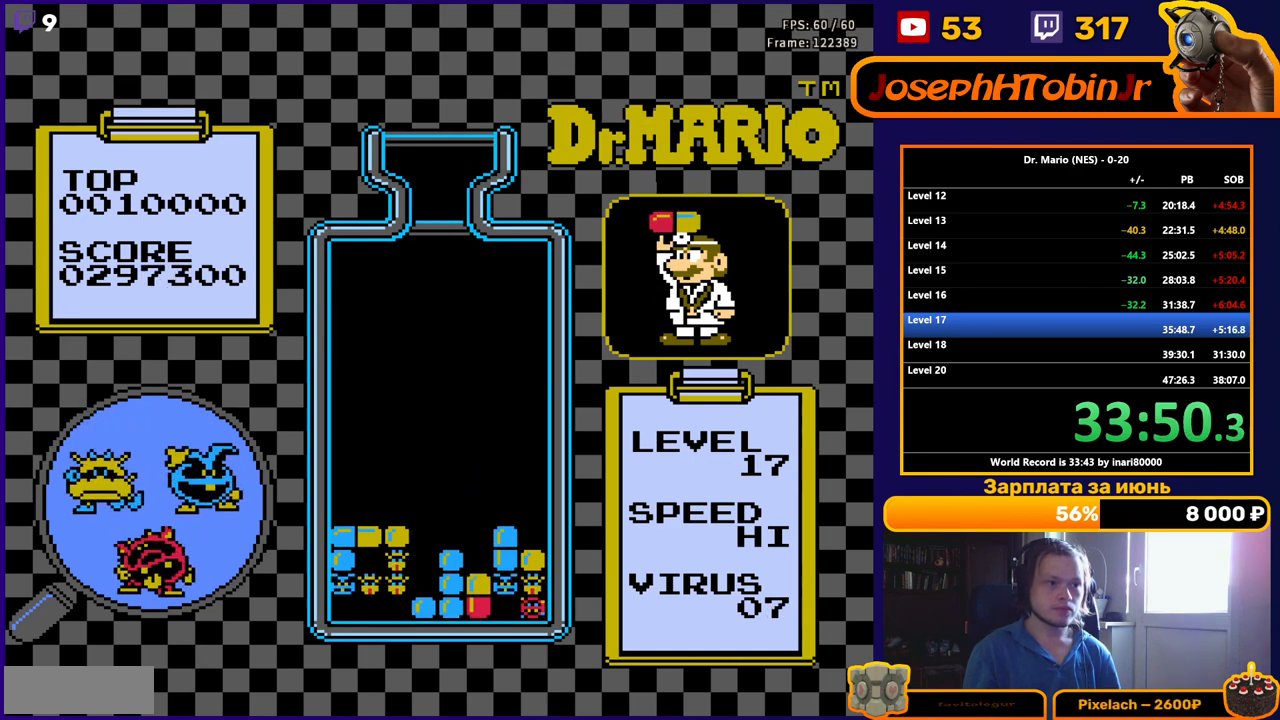
{"buttons": ["DPAD_LEFT"], "events": [[500, "DPAD_LEFT", "down"]]}
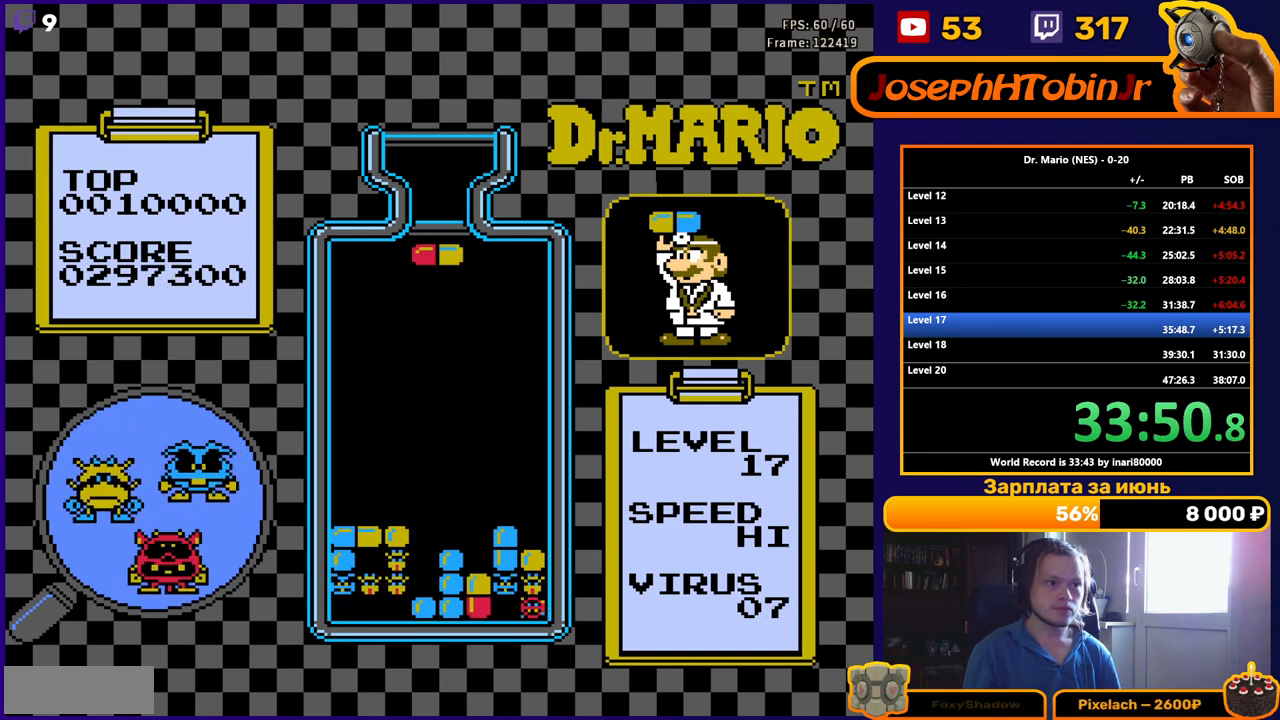
{"buttons": ["DPAD_DOWN"], "events": [[117, "DPAD_LEFT", "up"], [133, "B", "down"], [183, "DPAD_DOWN", "down"], [217, "B", "up"], [283, "B", "down"], [367, "B", "up"]]}
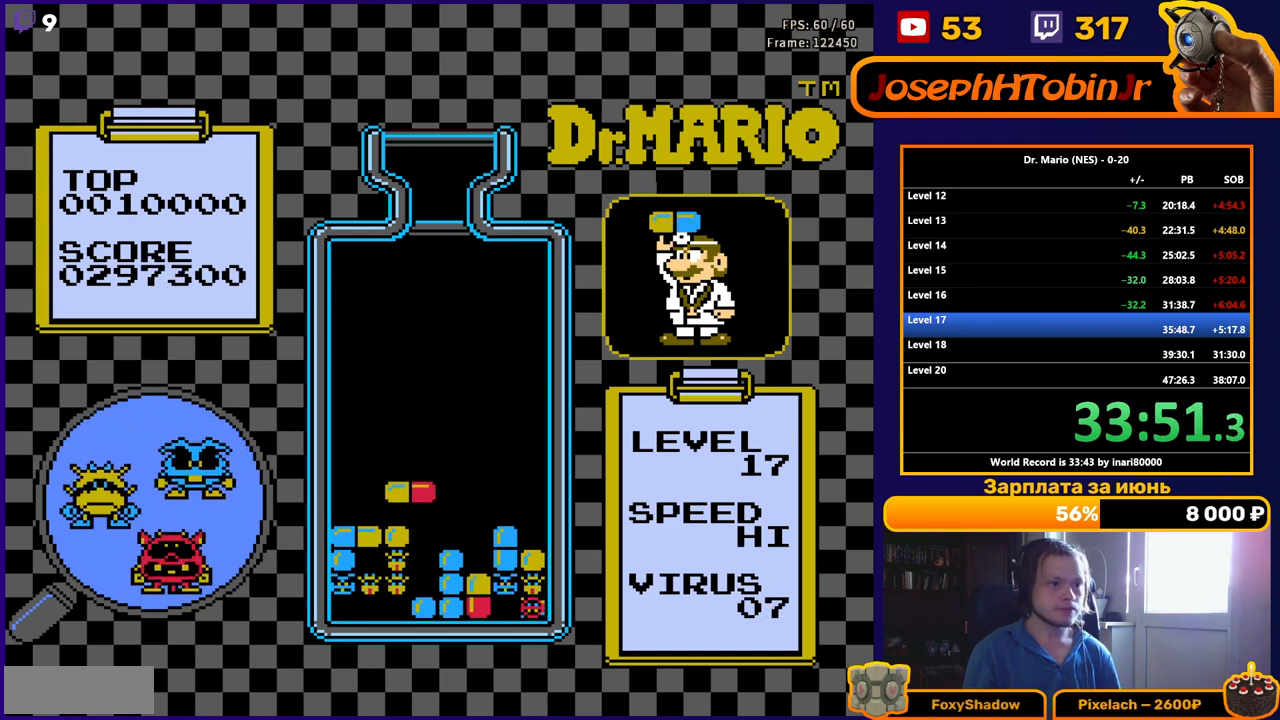
{"buttons": [], "events": [[183, "DPAD_DOWN", "up"], [283, "DPAD_DOWN", "down"], [450, "DPAD_DOWN", "up"]]}
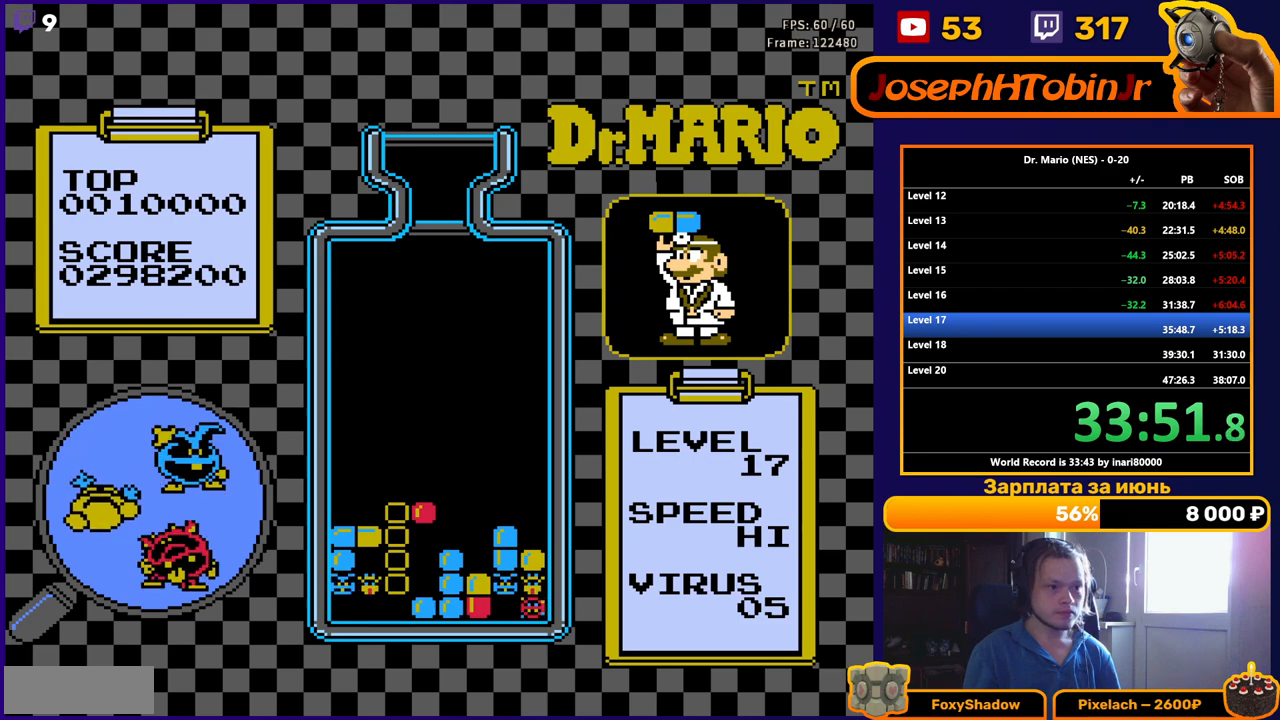
{"buttons": ["DPAD_RIGHT"], "events": [[350, "DPAD_RIGHT", "down"]]}
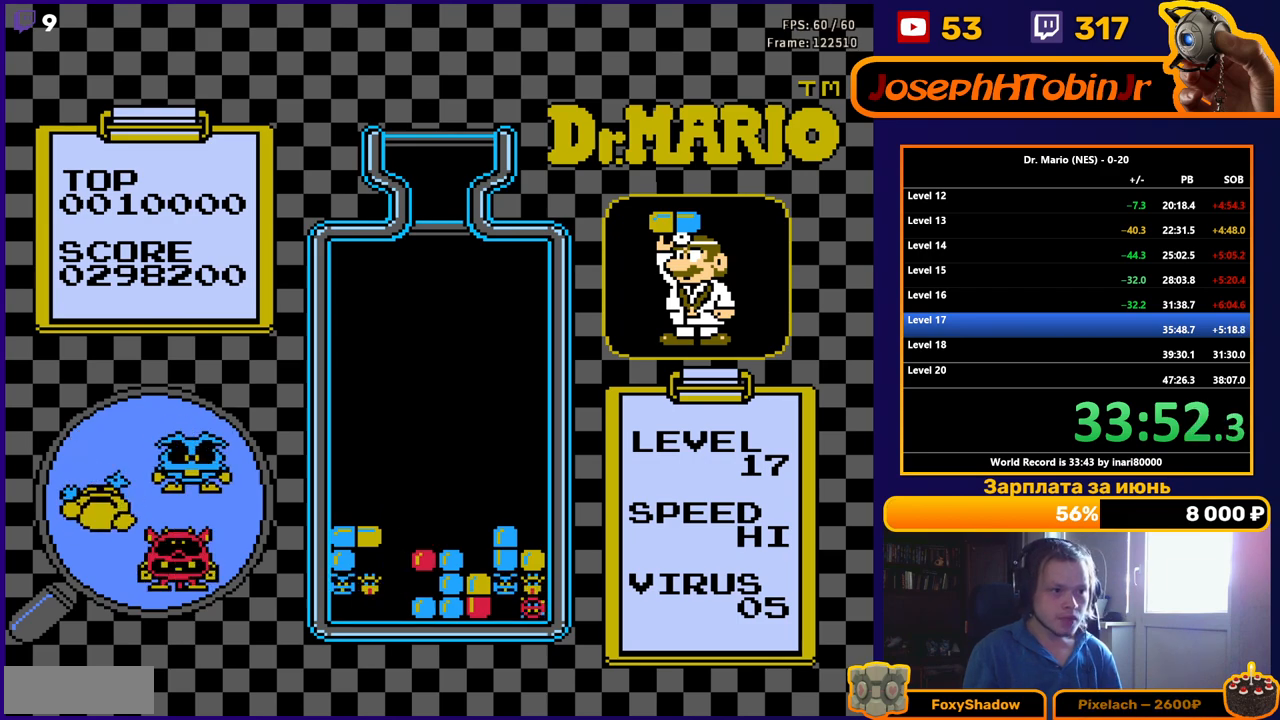
{"buttons": ["DPAD_RIGHT"], "events": []}
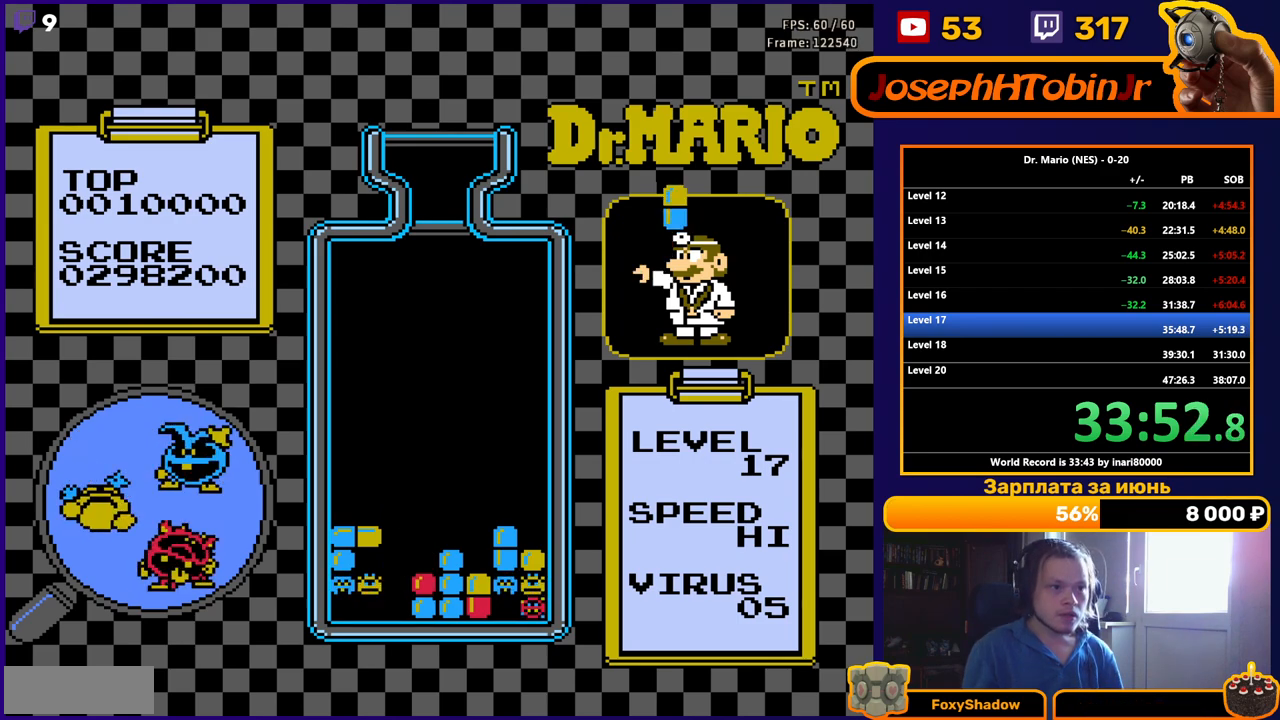
{"buttons": ["DPAD_RIGHT"], "events": []}
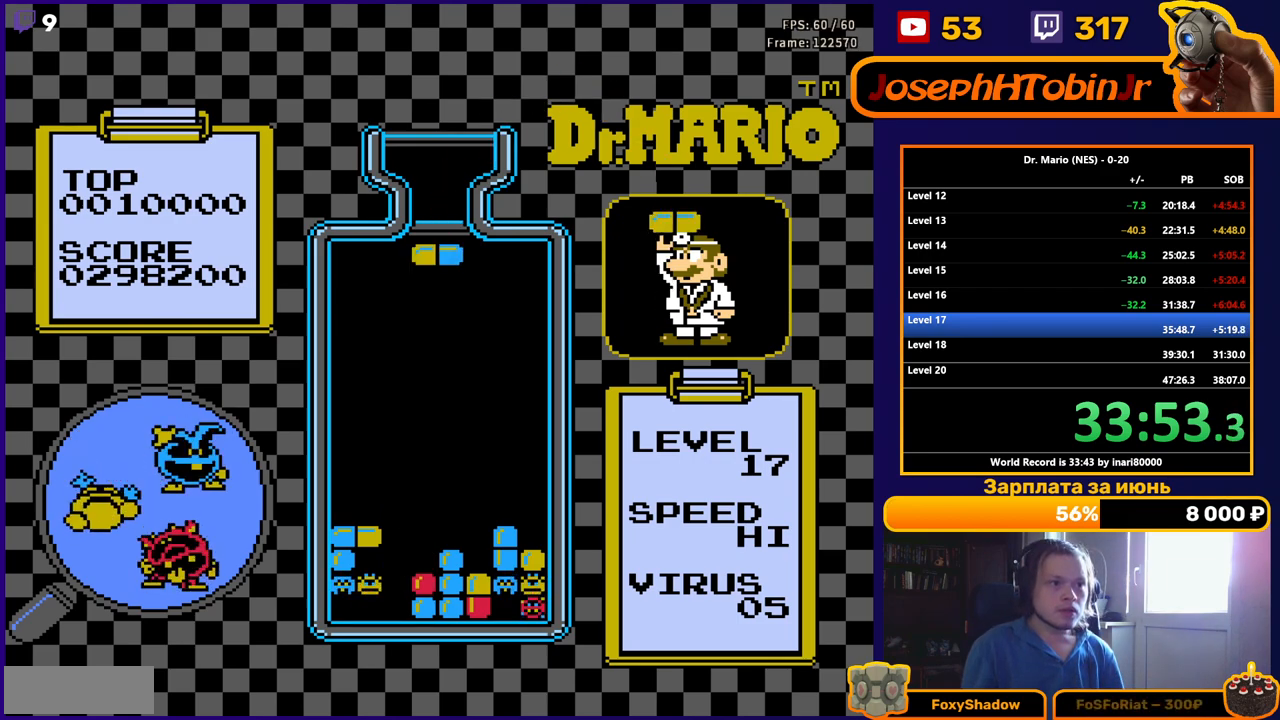
{"buttons": ["B"], "events": [[350, "B", "down"], [367, "DPAD_RIGHT", "up"], [433, "B", "up"], [500, "B", "down"]]}
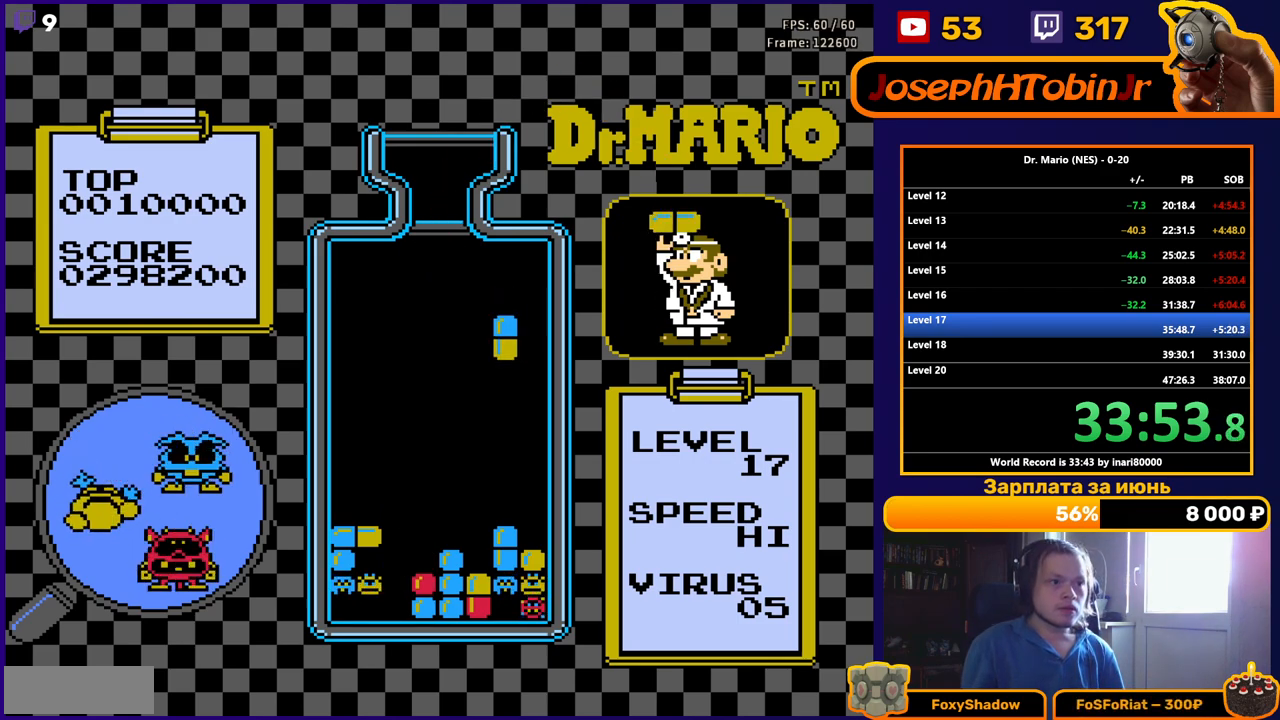
{"buttons": ["DPAD_DOWN"], "events": [[50, "DPAD_DOWN", "down"], [100, "B", "up"]]}
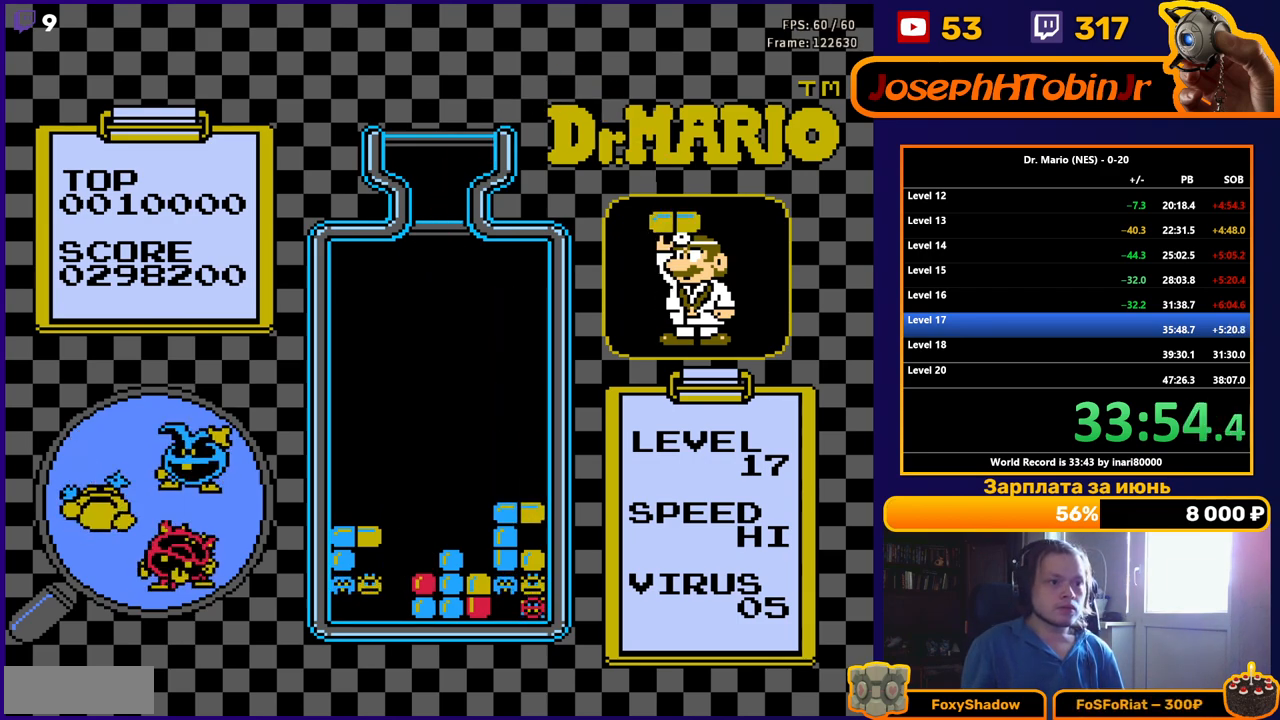
{"buttons": [], "events": [[67, "DPAD_DOWN", "up"]]}
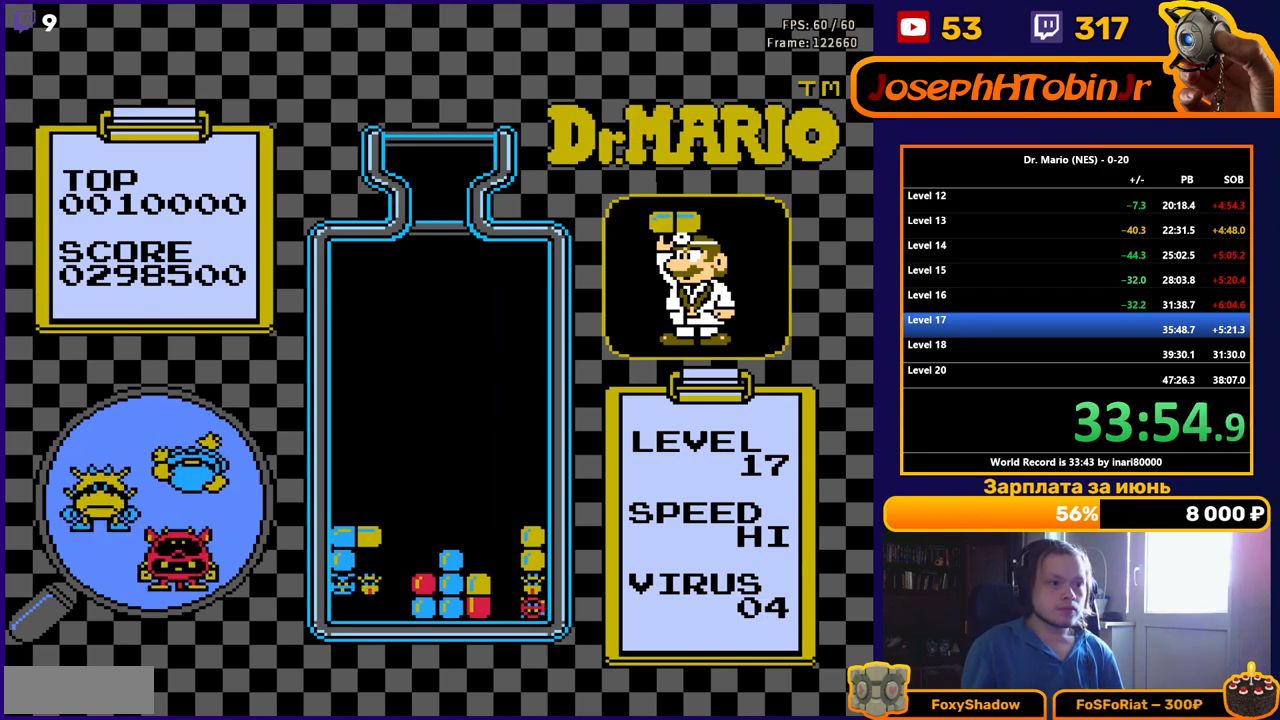
{"buttons": ["DPAD_RIGHT"], "events": [[17, "DPAD_RIGHT", "down"]]}
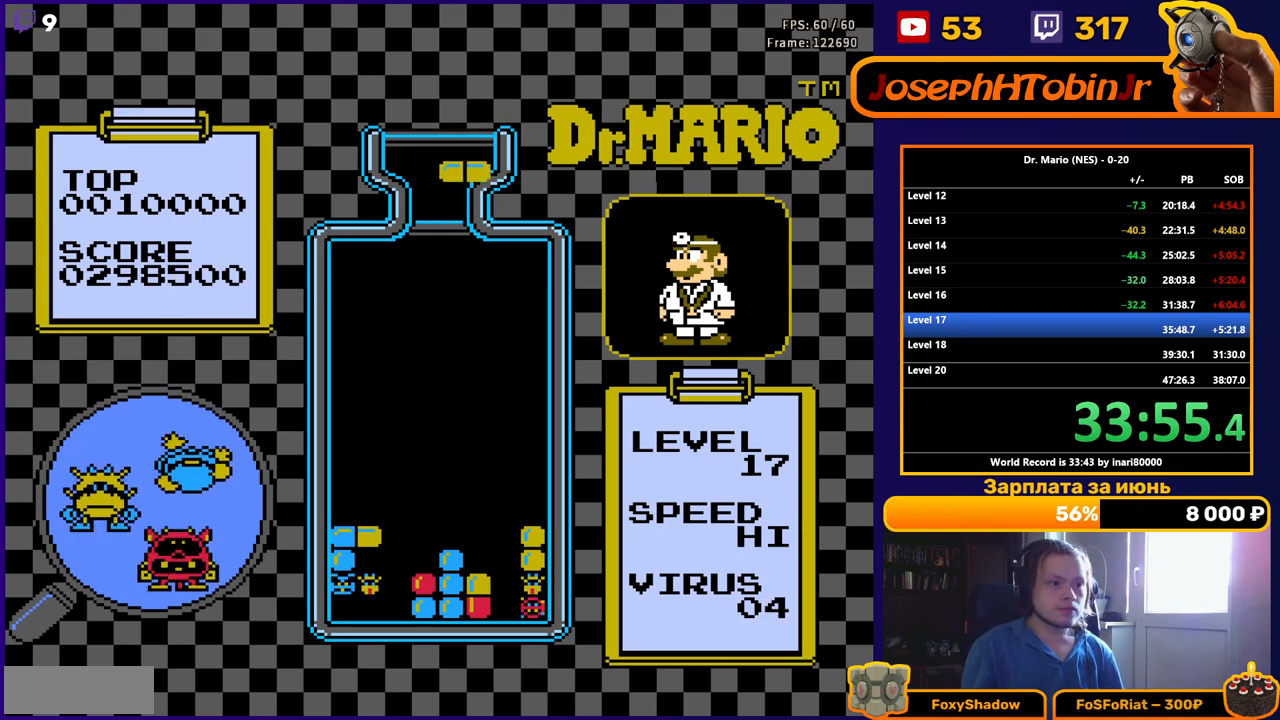
{"buttons": ["DPAD_RIGHT"], "events": [[117, "B", "down"], [233, "B", "up"]]}
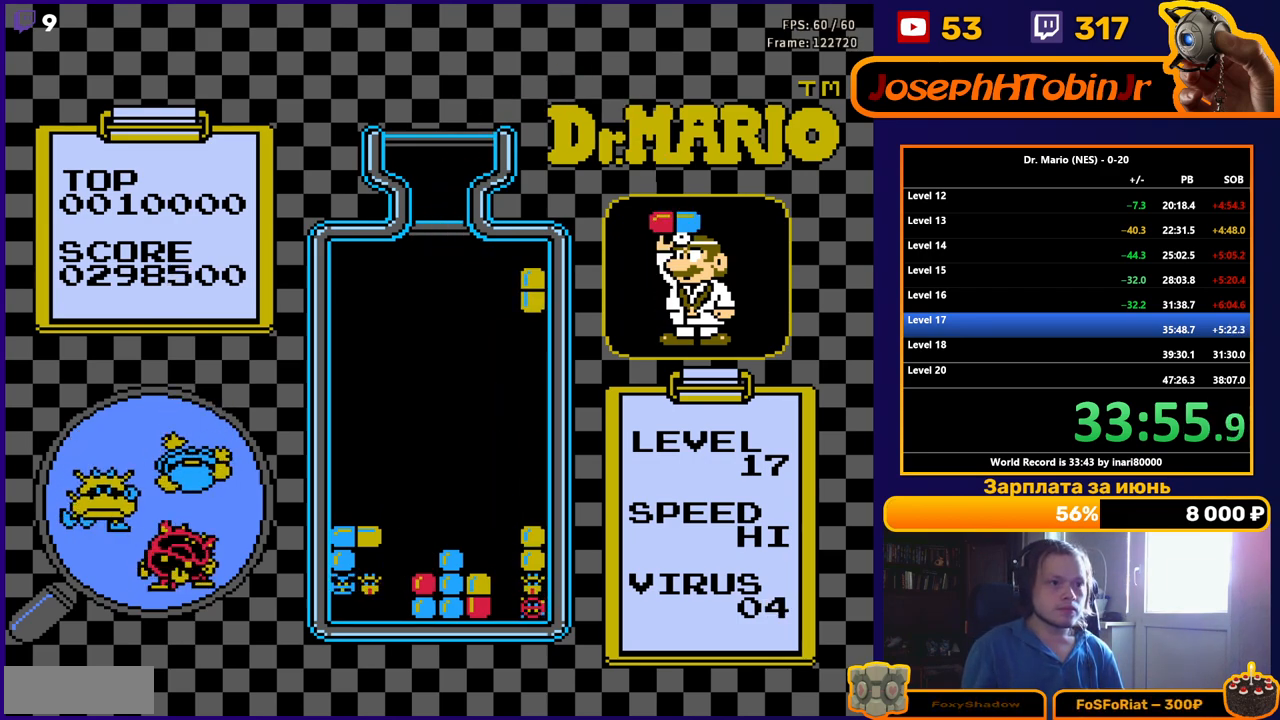
{"buttons": ["DPAD_DOWN"], "events": [[67, "DPAD_DOWN", "down"], [67, "DPAD_RIGHT", "up"]]}
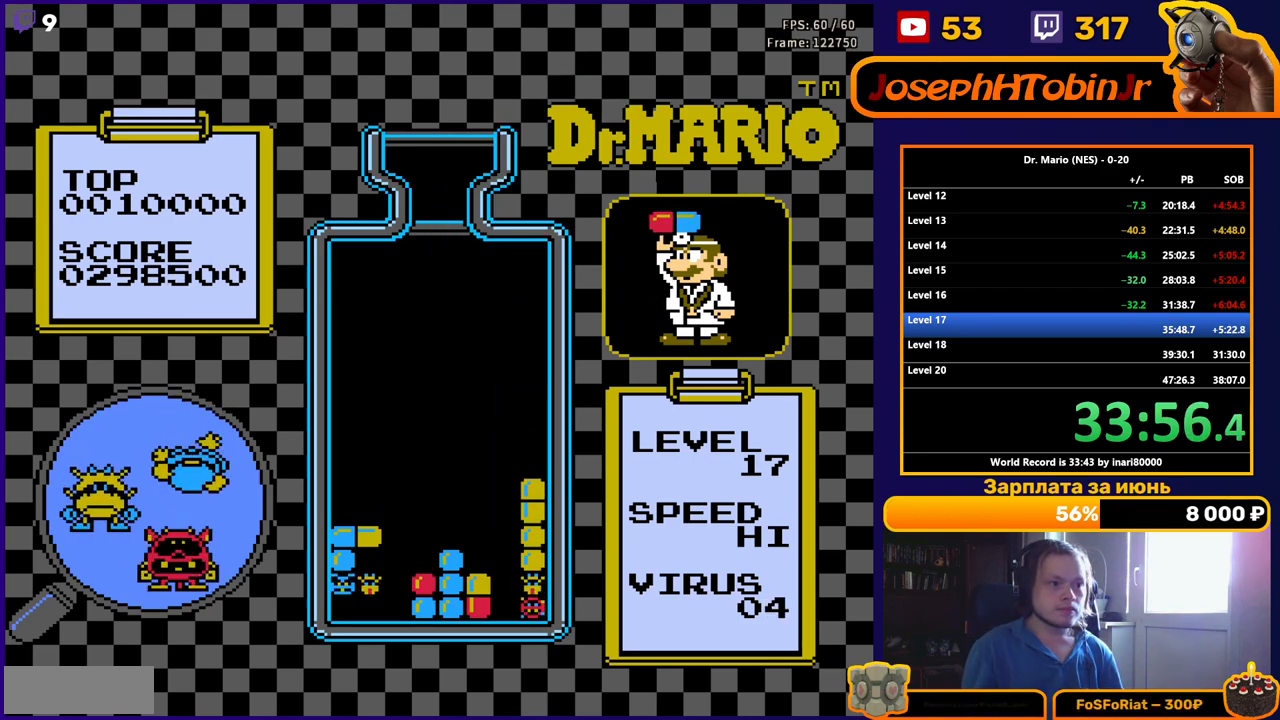
{"buttons": ["DPAD_RIGHT"], "events": [[67, "DPAD_DOWN", "up"], [267, "DPAD_RIGHT", "down"]]}
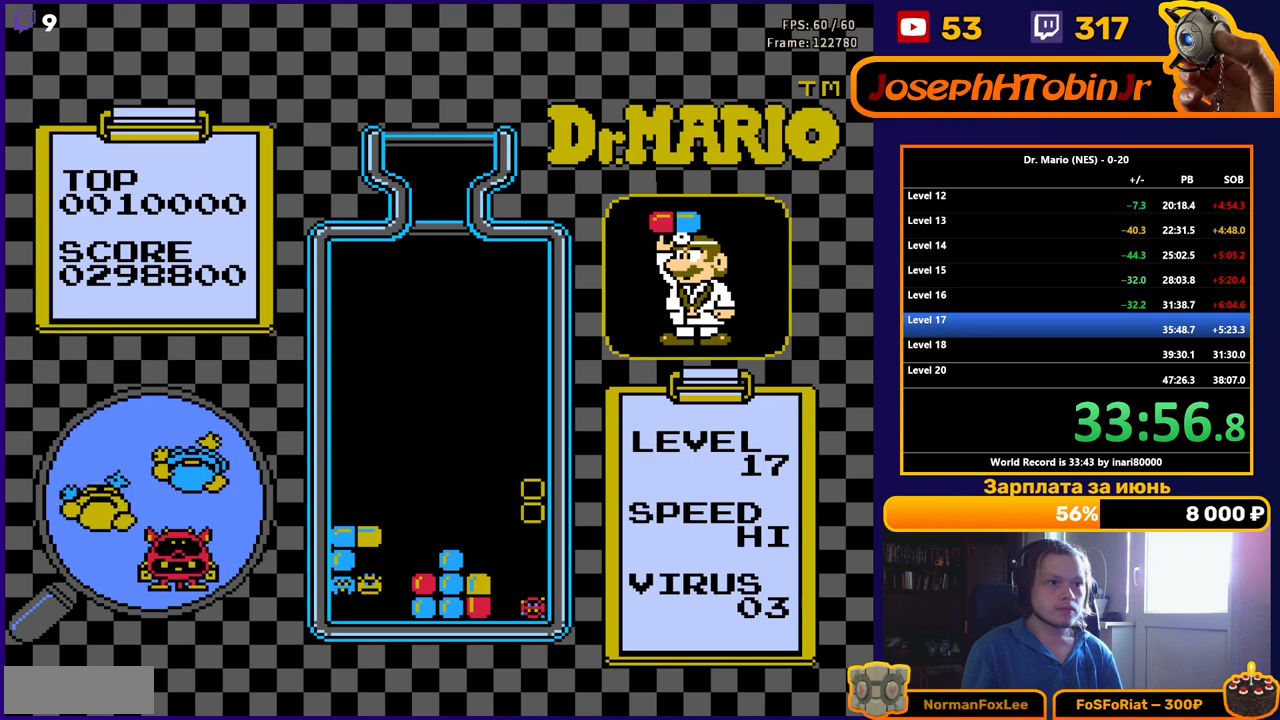
{"buttons": ["B", "DPAD_RIGHT"], "events": [[450, "B", "down"]]}
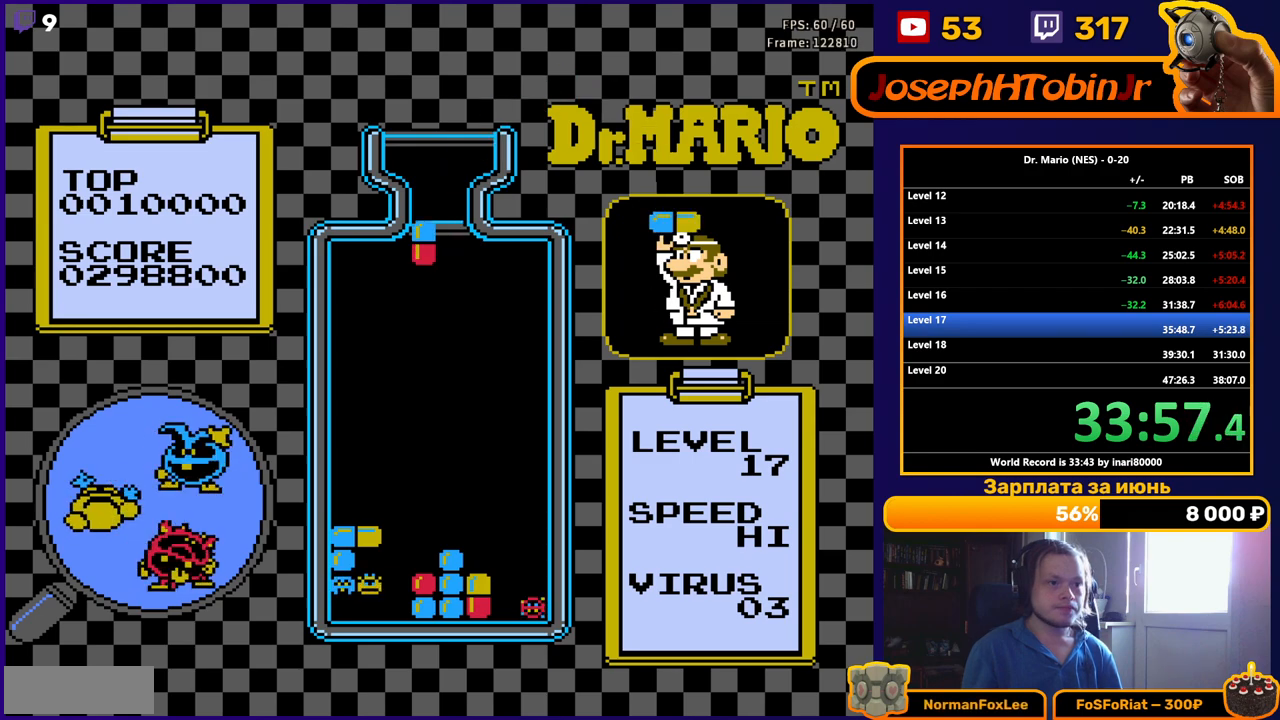
{"buttons": ["DPAD_DOWN"], "events": [[17, "B", "up"], [83, "B", "down"], [183, "B", "up"], [333, "DPAD_DOWN", "down"], [333, "DPAD_RIGHT", "up"]]}
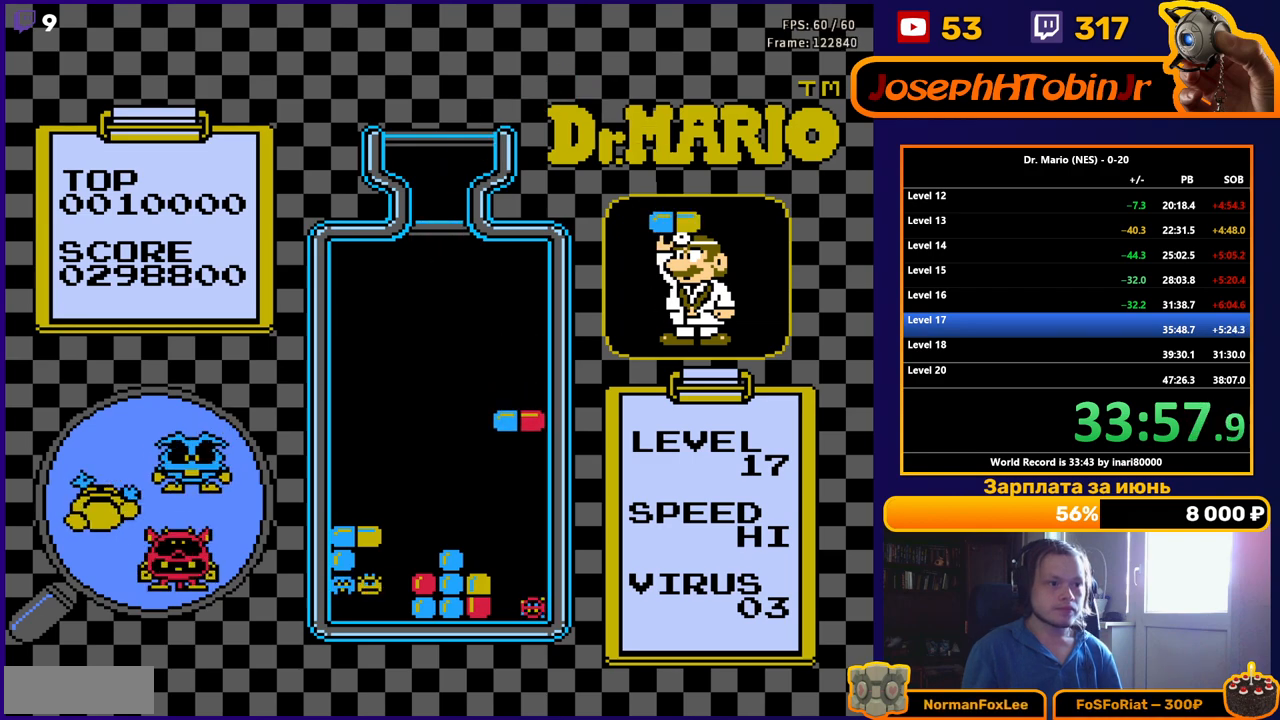
{"buttons": ["DPAD_LEFT"], "events": [[383, "DPAD_DOWN", "up"], [433, "DPAD_LEFT", "down"]]}
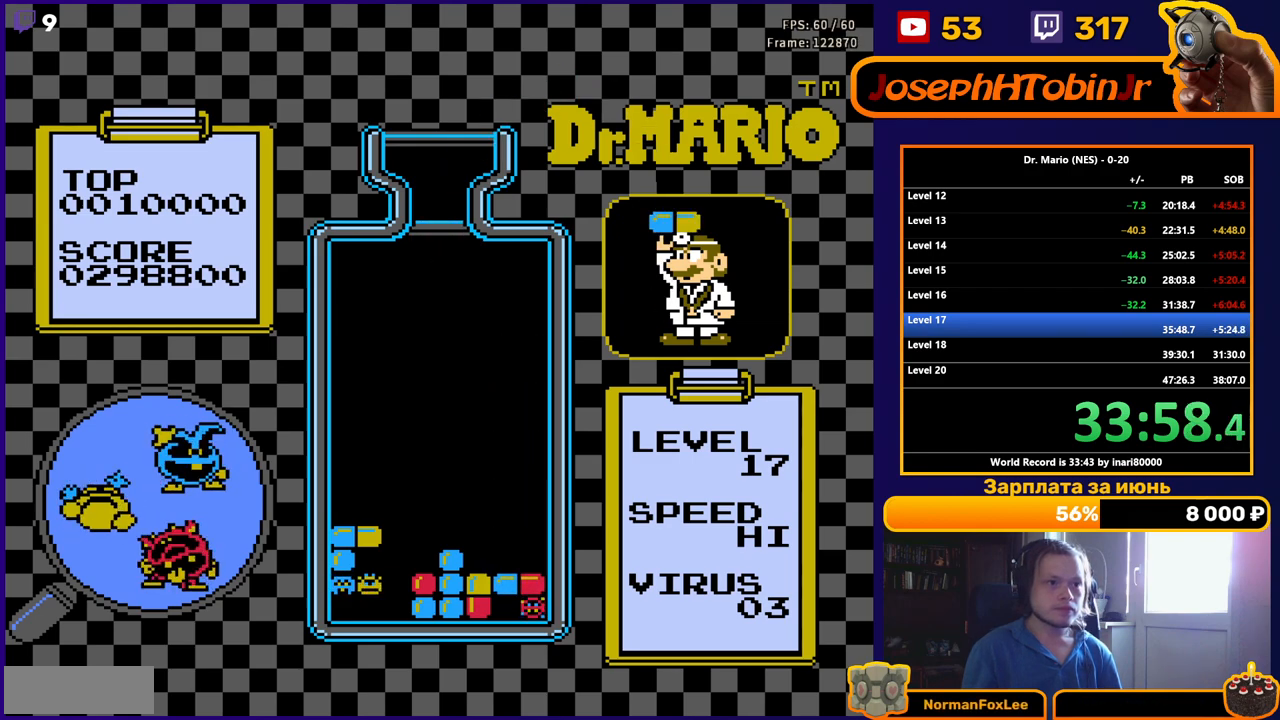
{"buttons": ["DPAD_LEFT"], "events": []}
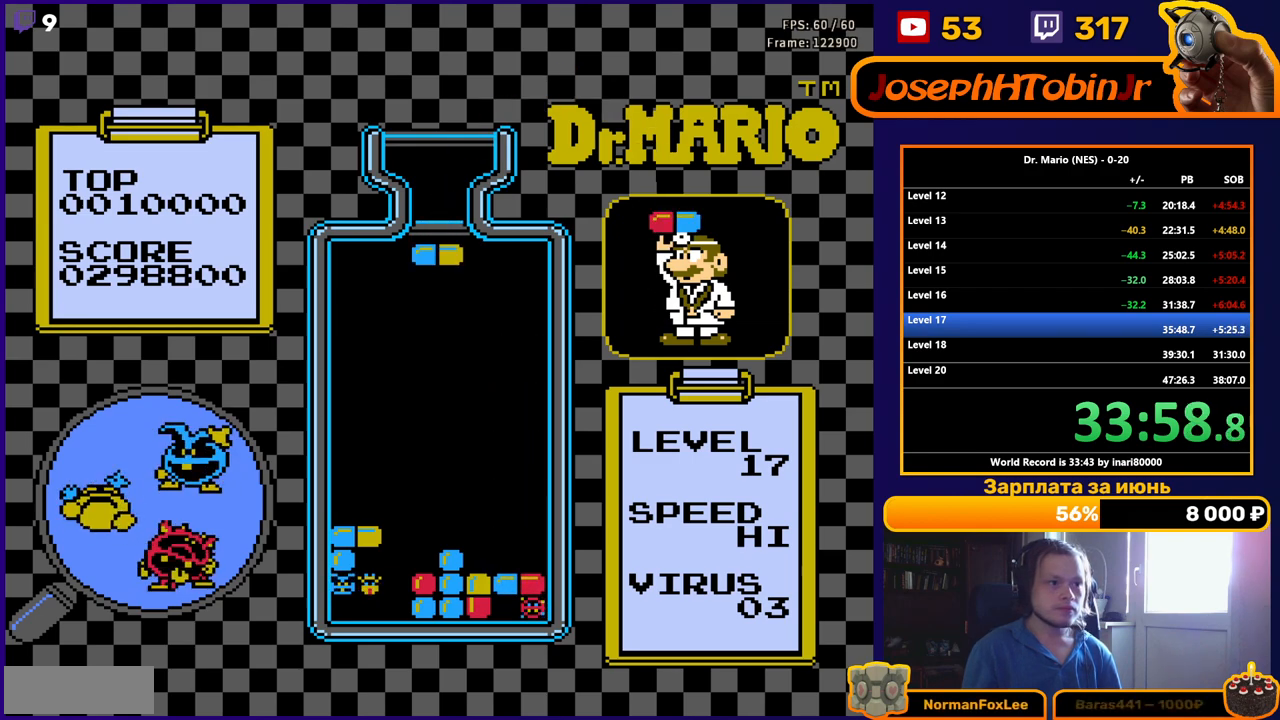
{"buttons": ["DPAD_DOWN"], "events": [[333, "DPAD_DOWN", "down"], [333, "DPAD_LEFT", "up"]]}
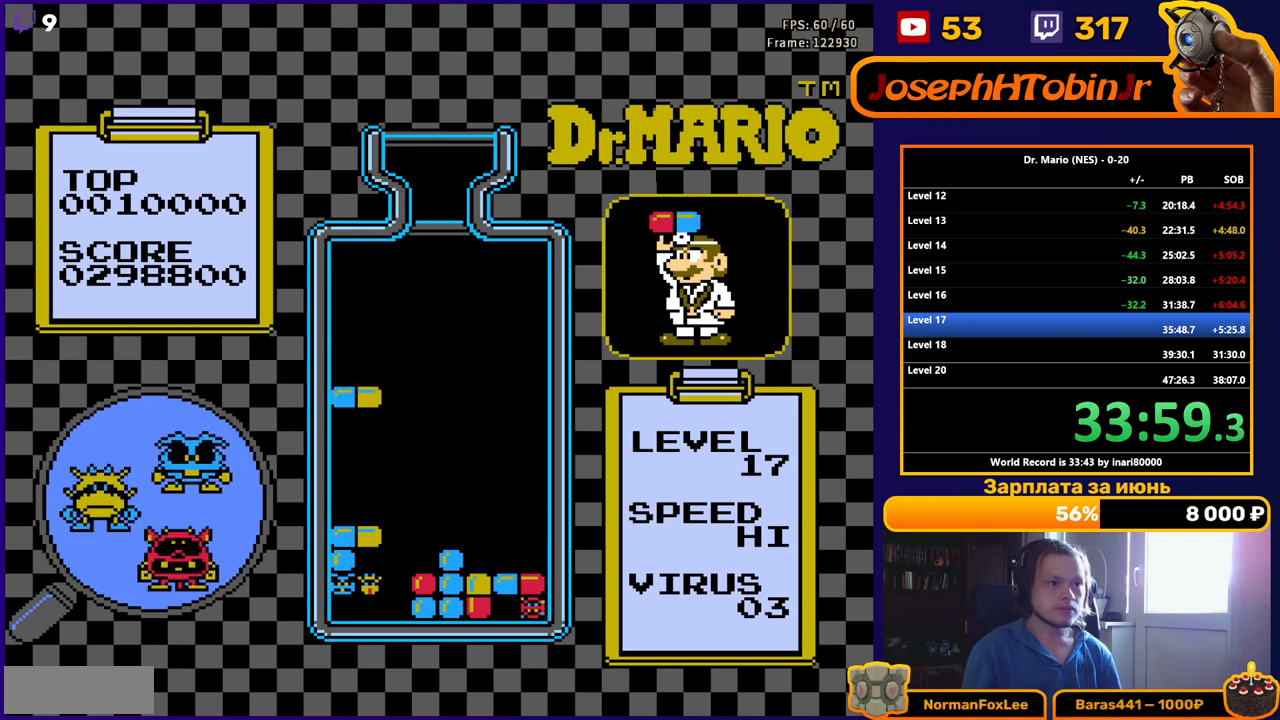
{"buttons": [], "events": [[433, "DPAD_DOWN", "up"]]}
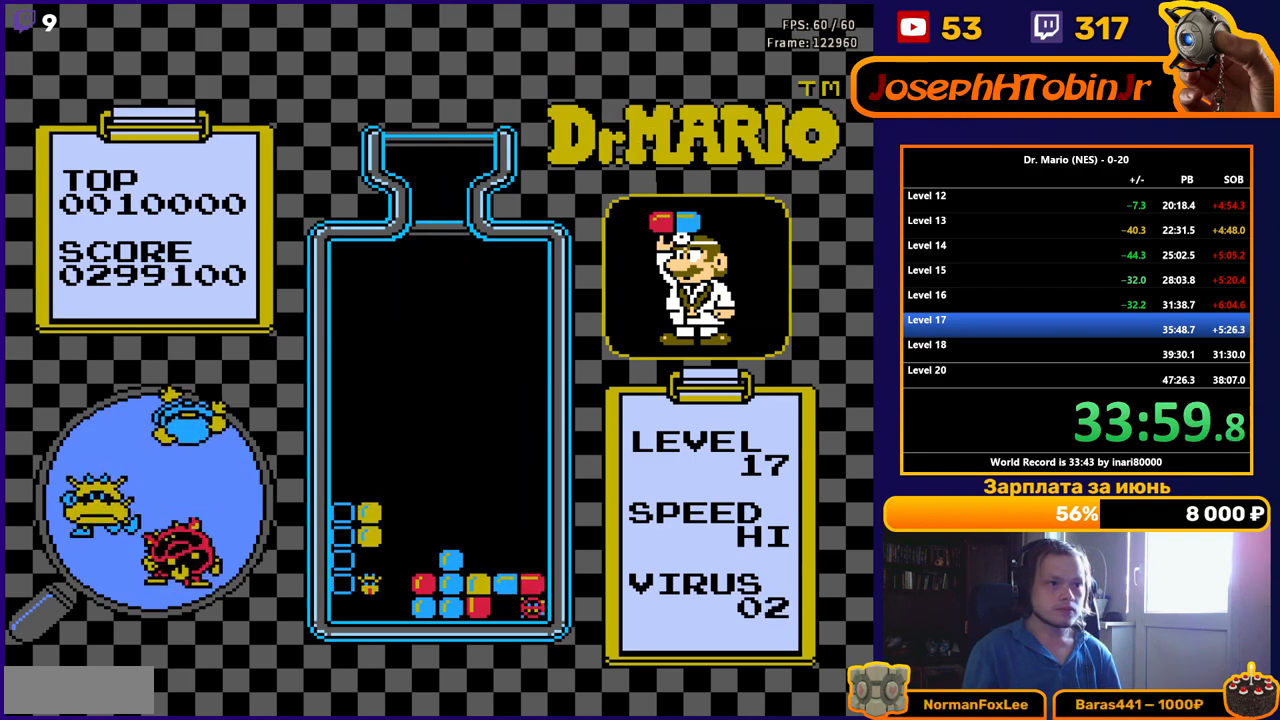
{"buttons": ["DPAD_RIGHT"], "events": [[83, "DPAD_RIGHT", "down"]]}
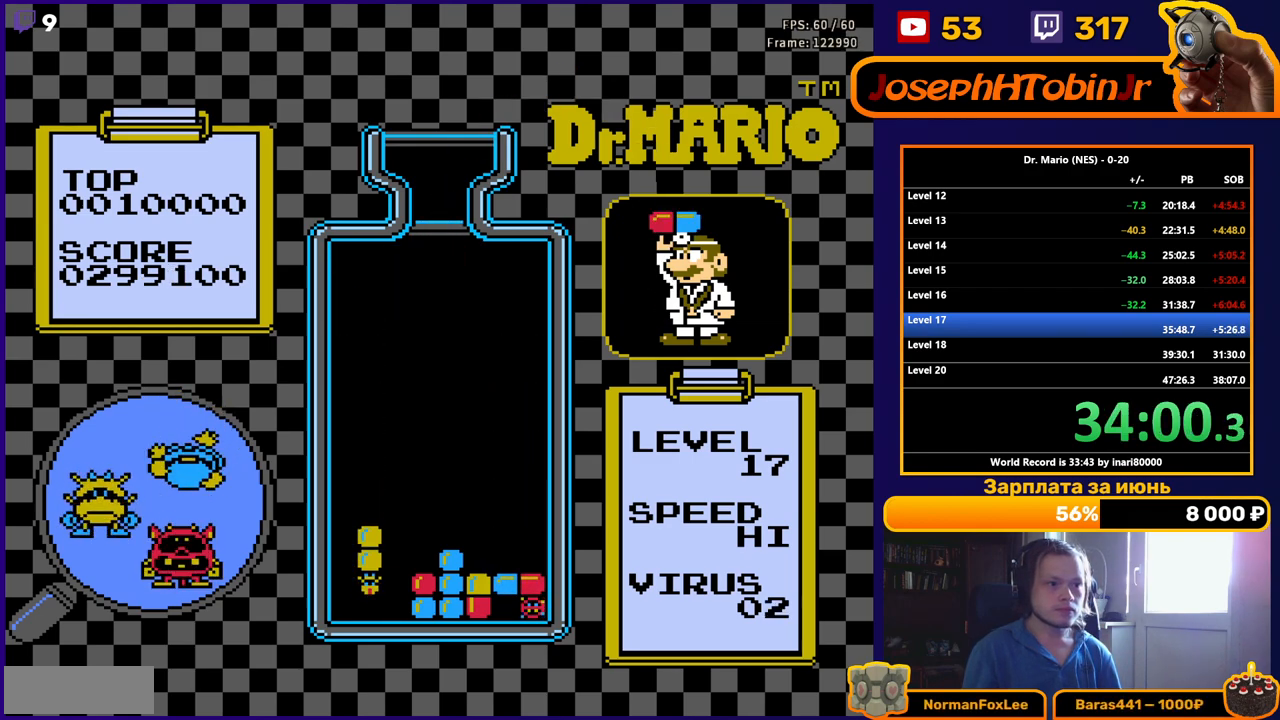
{"buttons": ["B", "DPAD_RIGHT"], "events": [[500, "B", "down"]]}
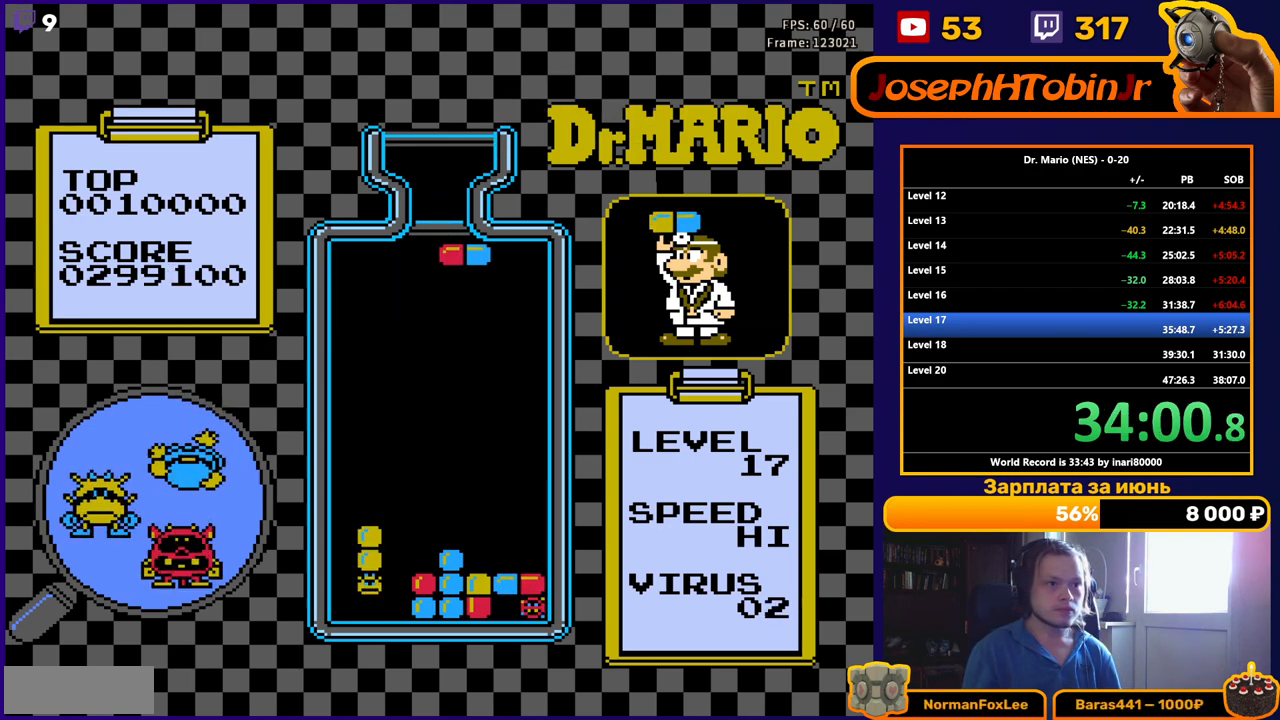
{"buttons": ["DPAD_DOWN"], "events": [[100, "B", "up"], [167, "B", "down"], [267, "B", "up"], [267, "DPAD_DOWN", "down"], [267, "DPAD_RIGHT", "up"]]}
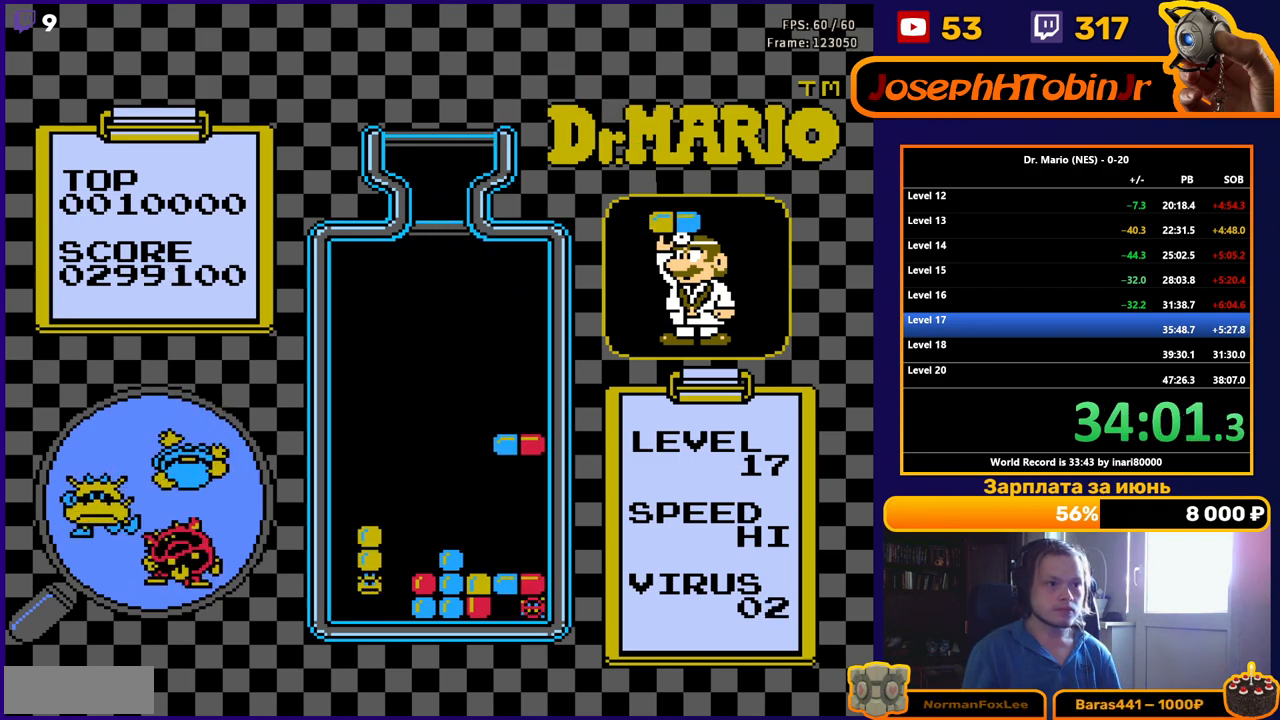
{"buttons": [], "events": [[433, "DPAD_DOWN", "up"]]}
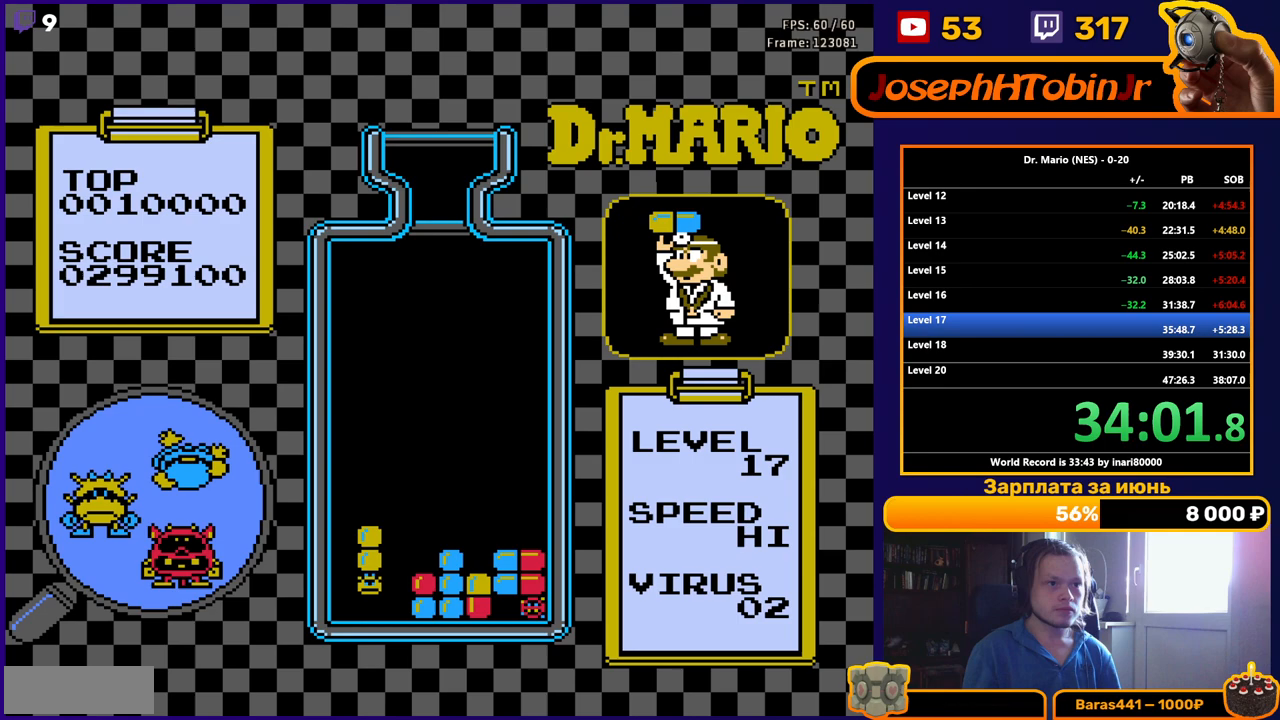
{"buttons": ["DPAD_LEFT"], "events": [[450, "DPAD_LEFT", "down"]]}
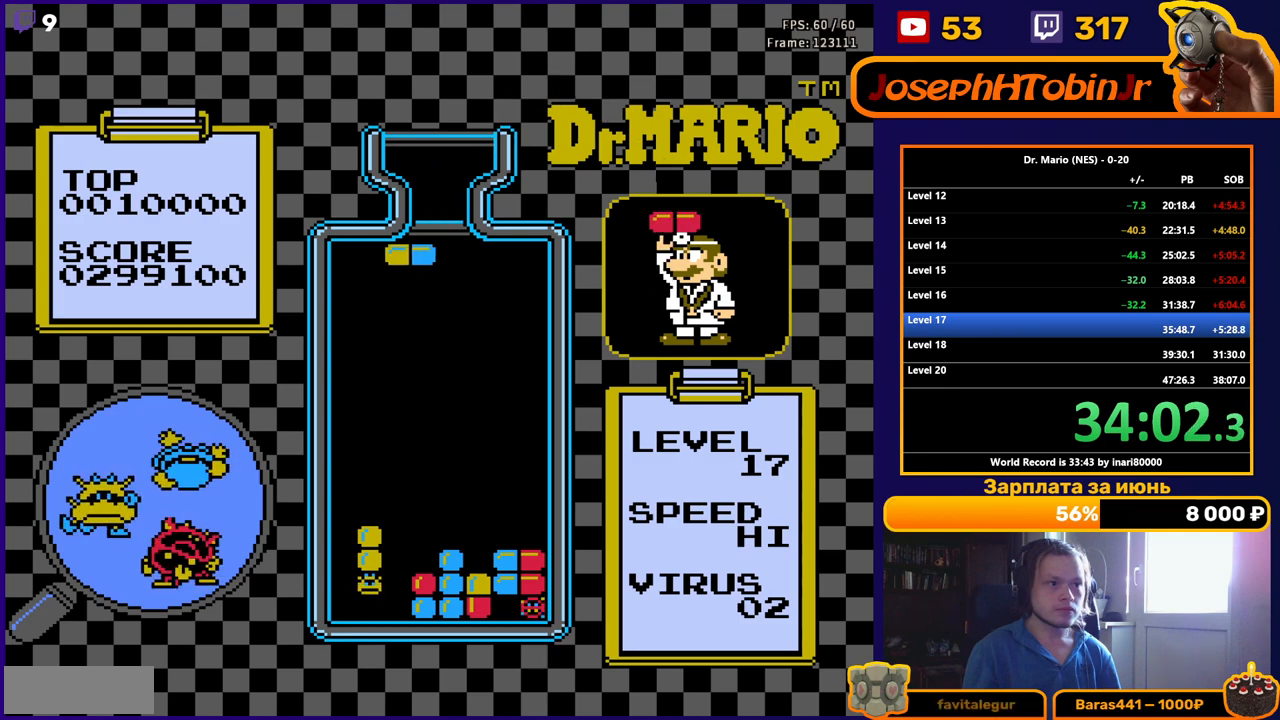
{"buttons": ["DPAD_DOWN"], "events": [[50, "DPAD_LEFT", "up"], [117, "B", "down"], [167, "DPAD_DOWN", "down"], [217, "B", "up"]]}
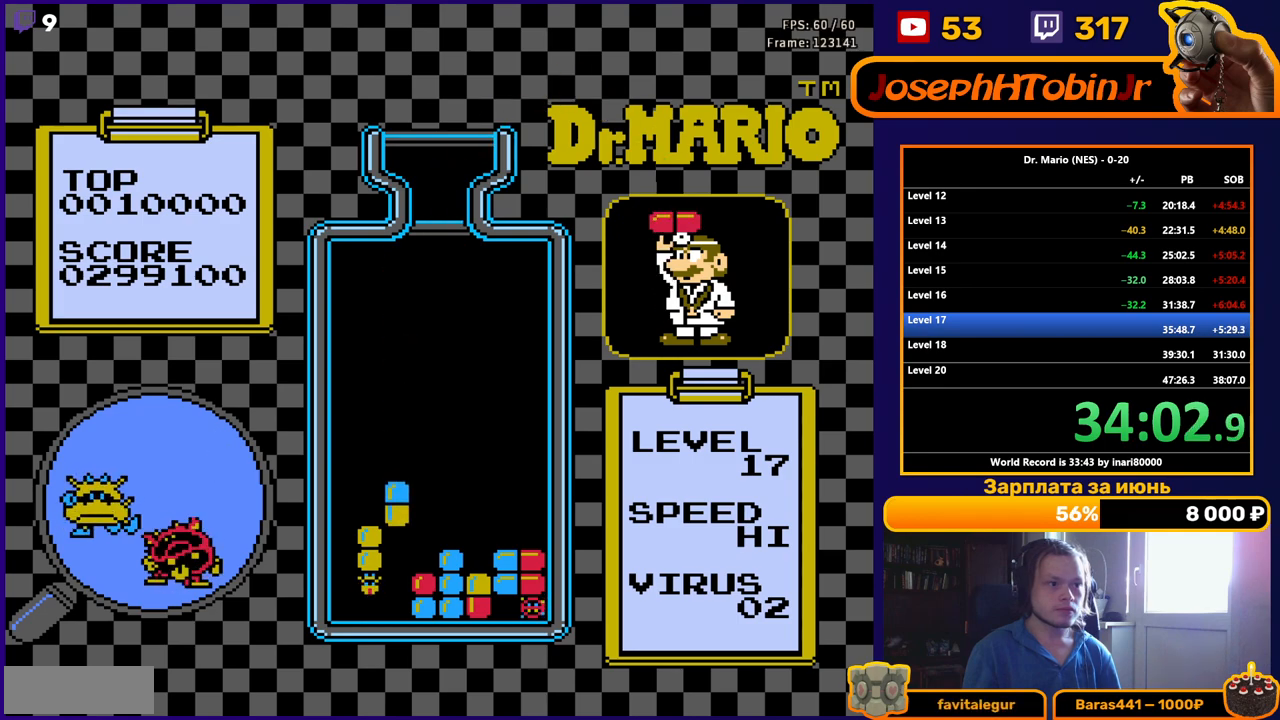
{"buttons": [], "events": [[67, "DPAD_DOWN", "up"], [333, "A", "down"], [450, "A", "up"]]}
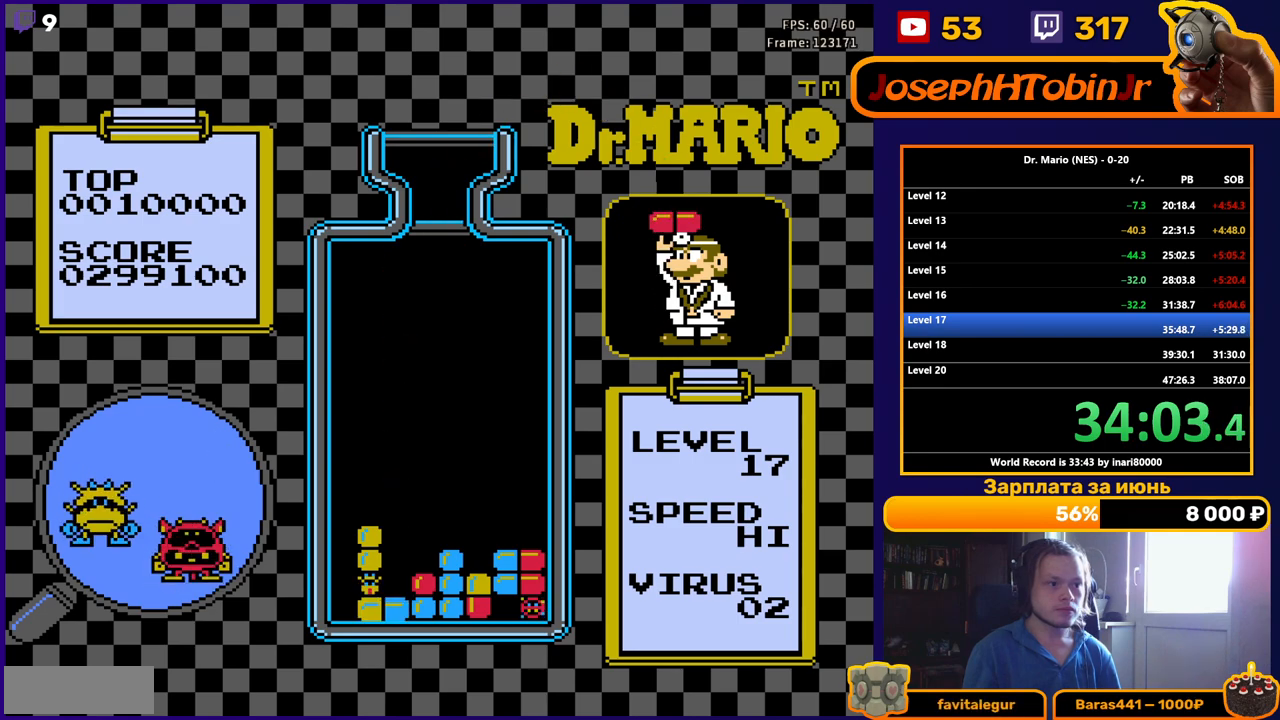
{"buttons": ["DPAD_RIGHT"], "events": [[67, "A", "down"], [167, "A", "up"], [350, "DPAD_RIGHT", "down"]]}
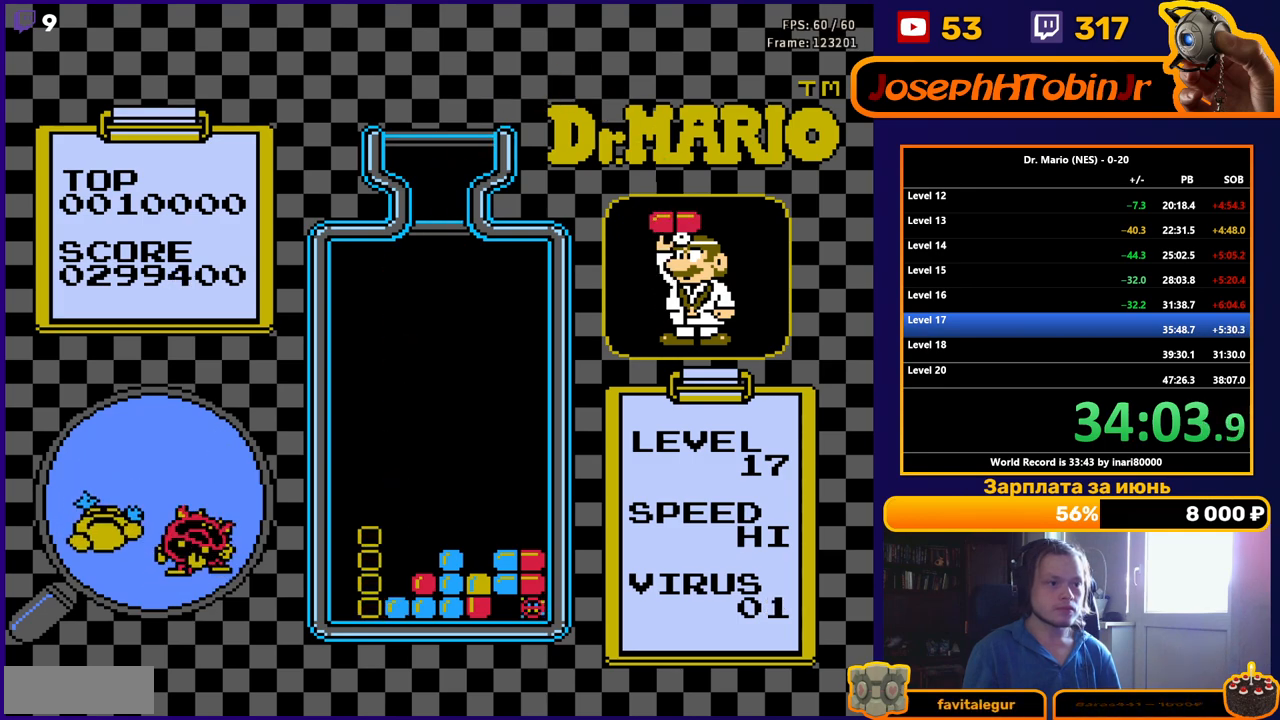
{"buttons": ["DPAD_RIGHT"], "events": []}
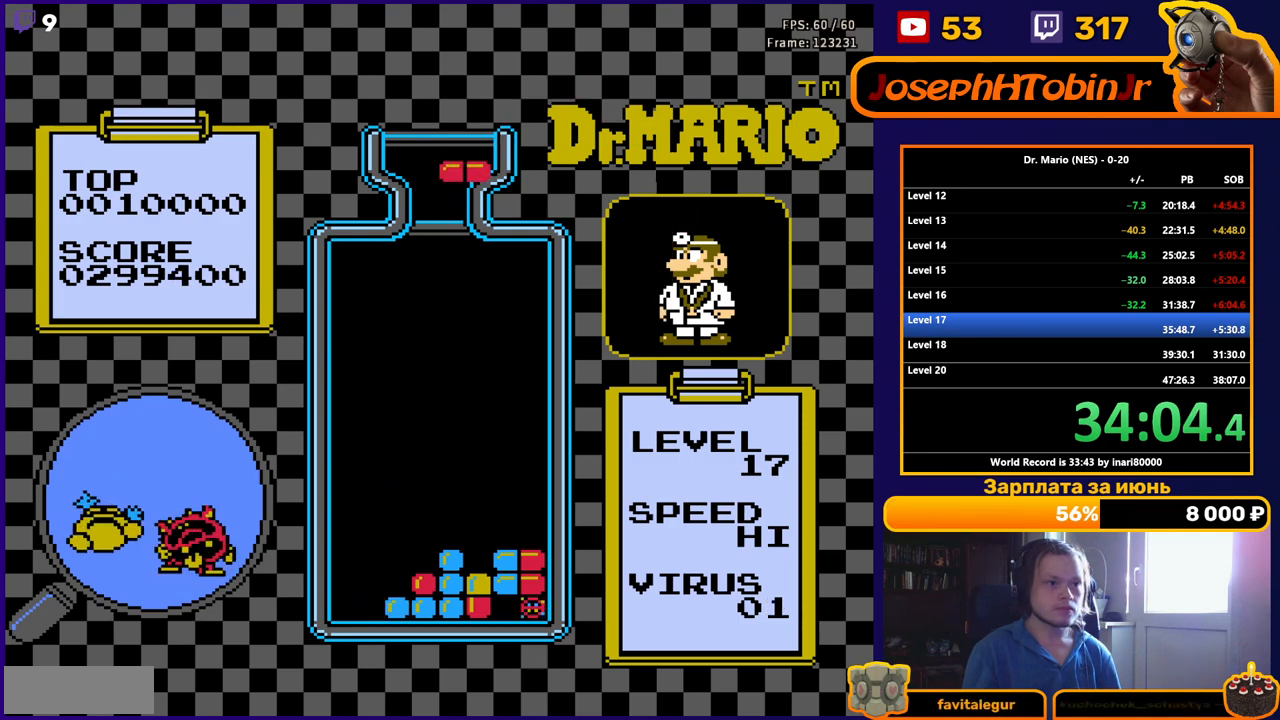
{"buttons": ["DPAD_RIGHT"], "events": []}